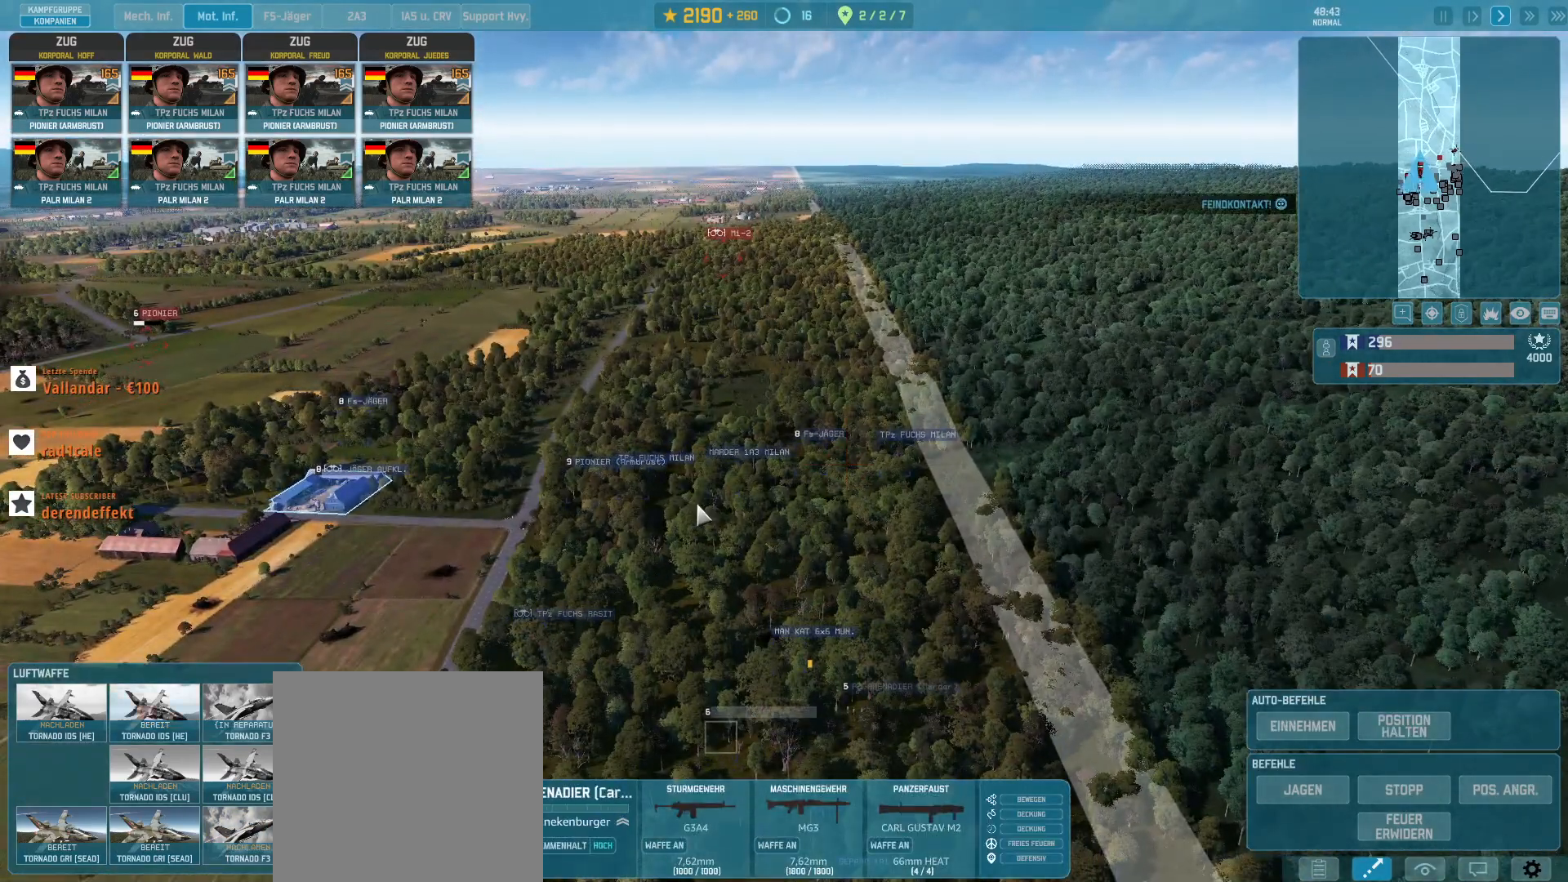
Gameplay with keyboard and mouse; each line is a JSON object with the keys and mouse buttons held at the frame after it. "events" lists presses ("down") and releases ("up") of ".", "/", "0", "1", "2", "3", "4", "5", "6", "7", "8", "9", "a", "alt_l", "alt_r", "b", "backslash", "backspace", "c", "caps_lock", "comma", "ctrl_l", "ctrl_r", "d", "e", "equals", "escape", "f", "f1", "f10", "f11", "f12", "f2", "f3", "f4", "f5", "f6", "f7", "f8", "f9", "g", "h", "i", "j", "k", "l", "lbracket", "m", "minus", "n", "o", "p", "q", "quote", "r", "rbracket", "return", "s", "semicolon", "shift_l", "shift_r", "super", "t", "tab", "tilde", "u", "v", "w", "x", "y", "z", "mouse_left", "mouse_wheel", "mouse_right", "mouse_mb4" and "mouse_mb5" between this image and that frame as [ms after this image, input, new state], when the widget could be followed in between. "mouse_left", "mouse_wheel", "mouse_right", "mouse_mb4", "mouse_mb5" = the "left", "wheel", "right", "mb4", "mb5" buttons of the "mouse" list. No other keys are recorded. "wheel" means that the mouse wheel is clicked or scrolled. Not read: mouse_move.
{"keys": ["a", "s"], "mouse": [], "events": [[267, "mouse_left", "down"], [333, "mouse_left", "up"], [500, "a", "down"], [500, "s", "down"]]}
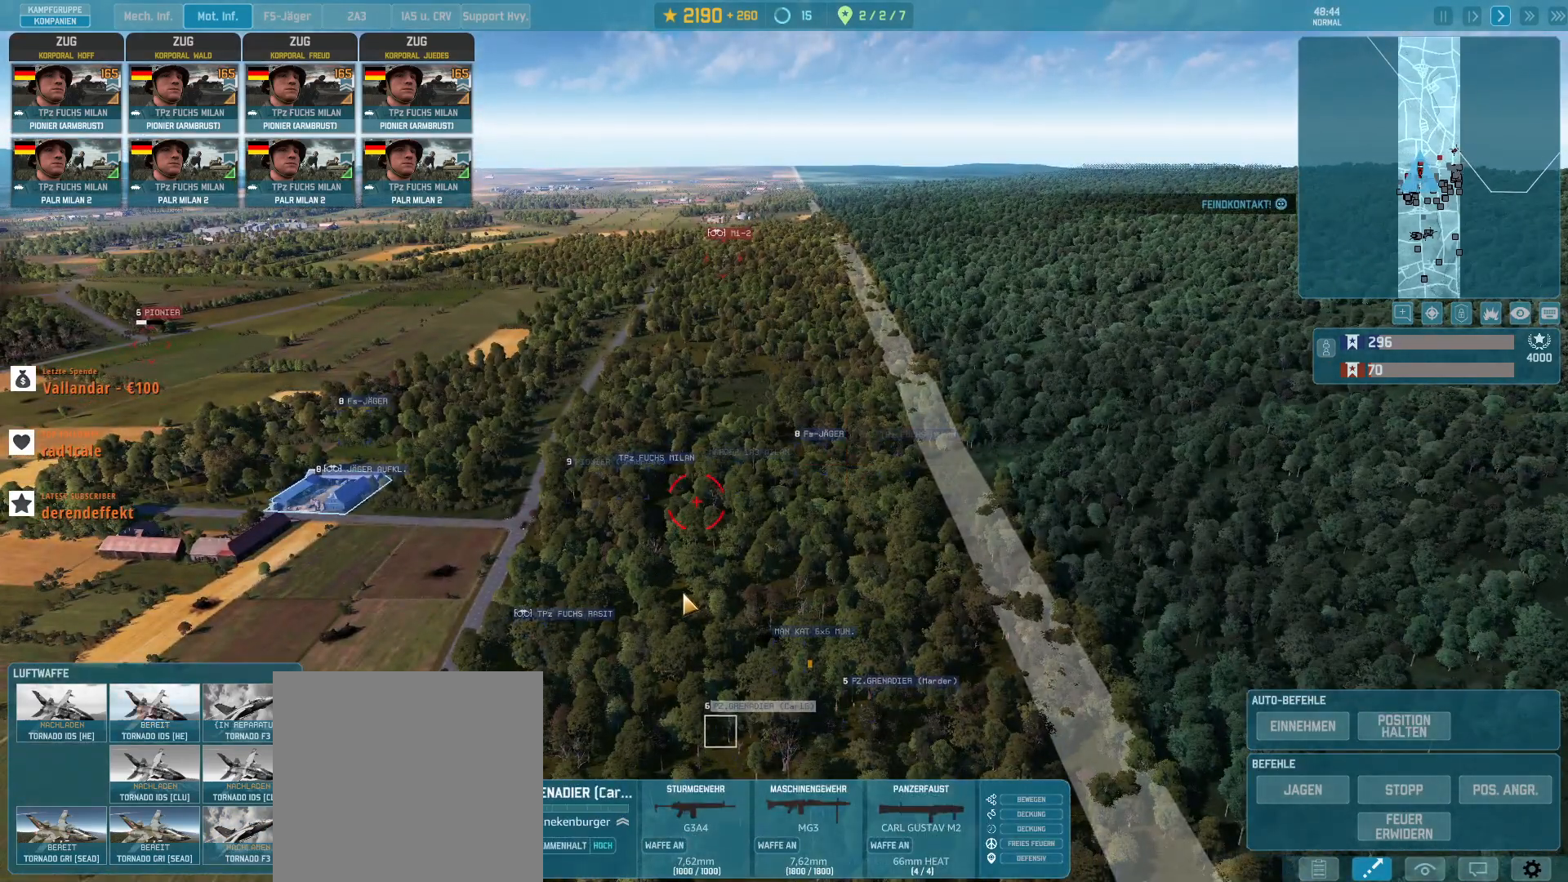
{"keys": ["a", "s"], "mouse": [], "events": []}
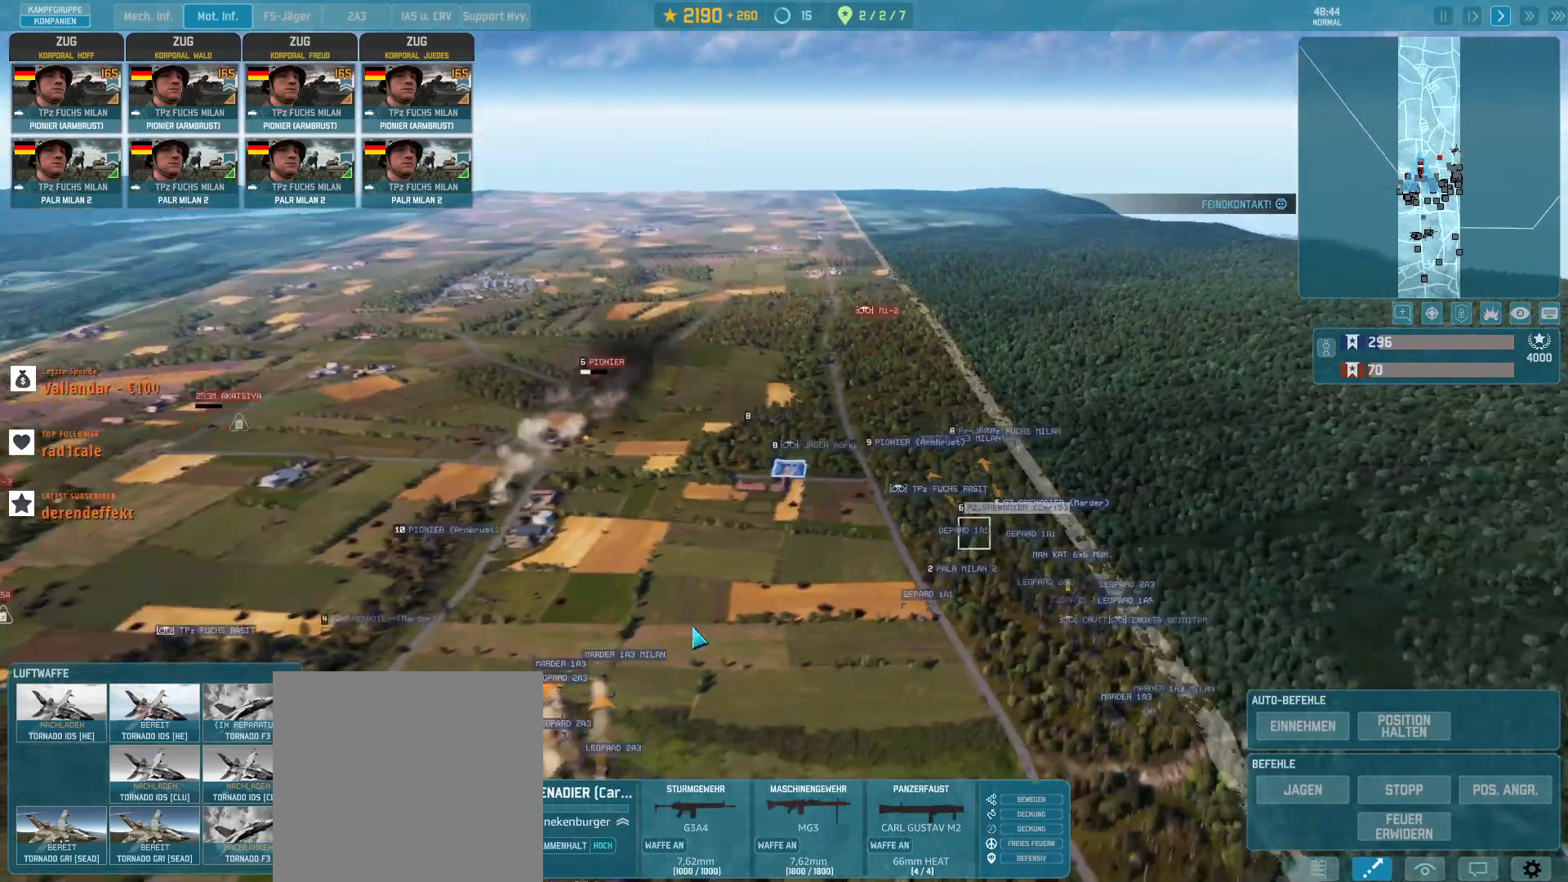
{"keys": [], "mouse": [], "events": [[33, "s", "up"], [67, "a", "up"], [233, "1", "down"], [333, "1", "up"]]}
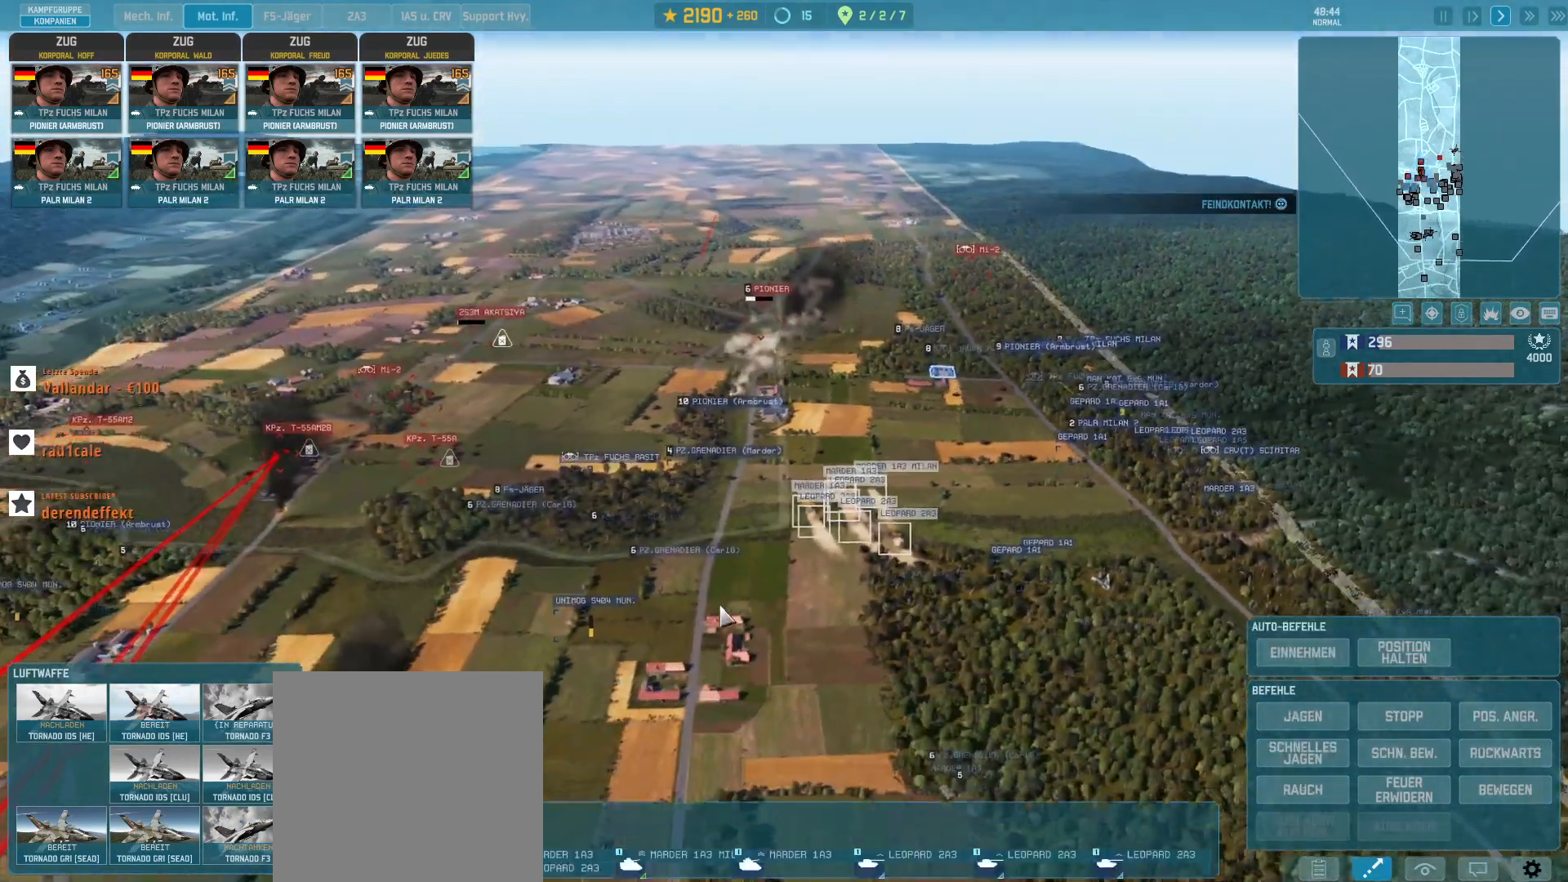
{"keys": ["w"], "mouse": [], "events": [[433, "w", "down"]]}
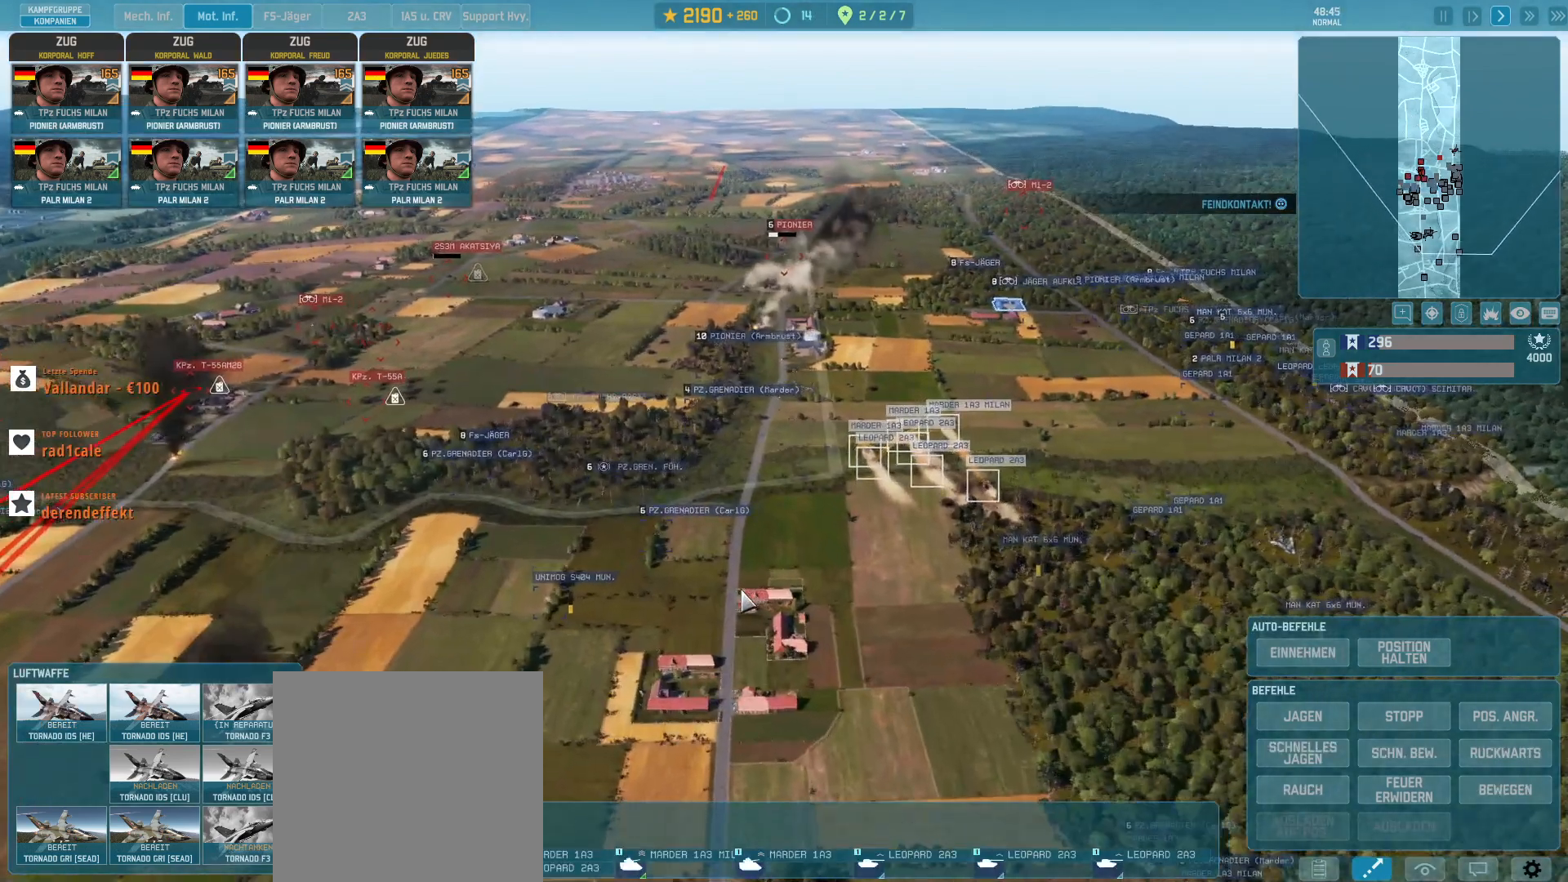
{"keys": [], "mouse": [], "events": [[133, "w", "up"]]}
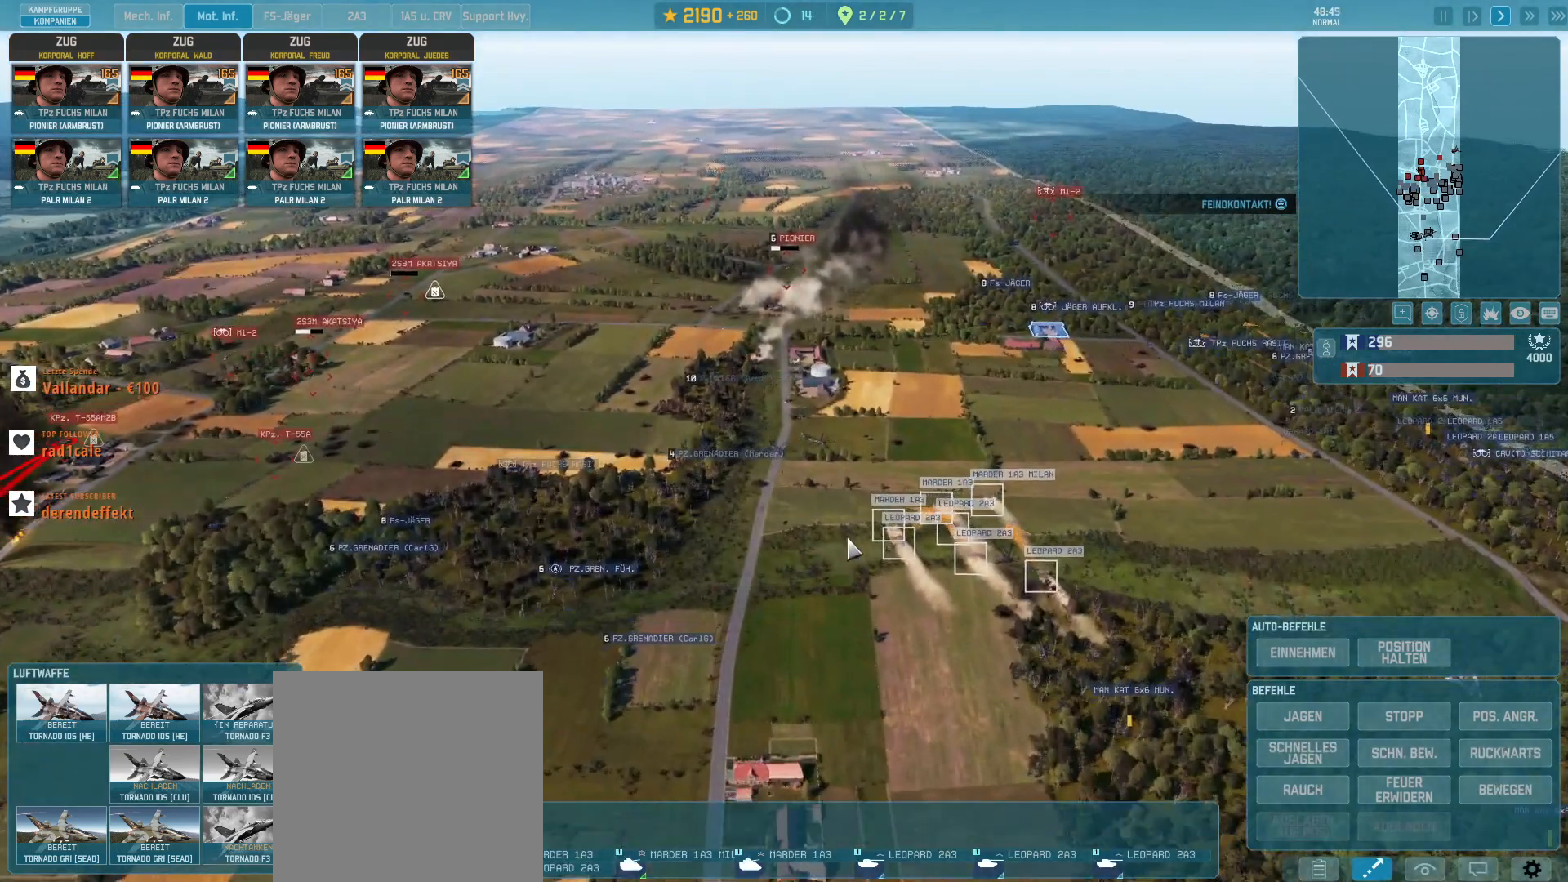
{"keys": [], "mouse": [], "events": [[233, "q", "down"], [333, "q", "up"]]}
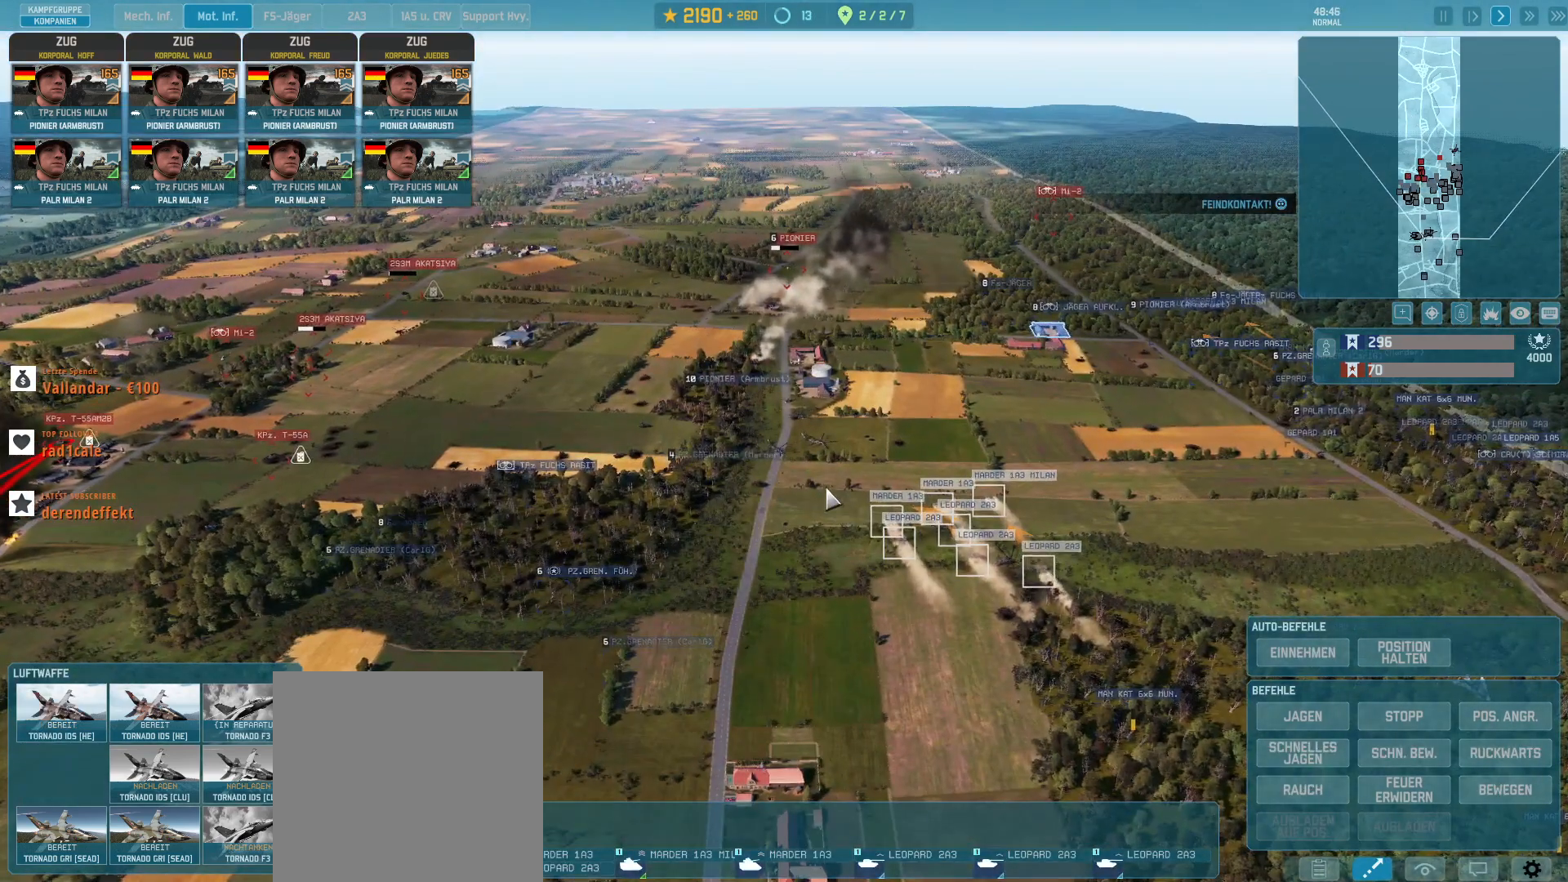
{"keys": ["q"], "mouse": [], "events": [[433, "q", "down"]]}
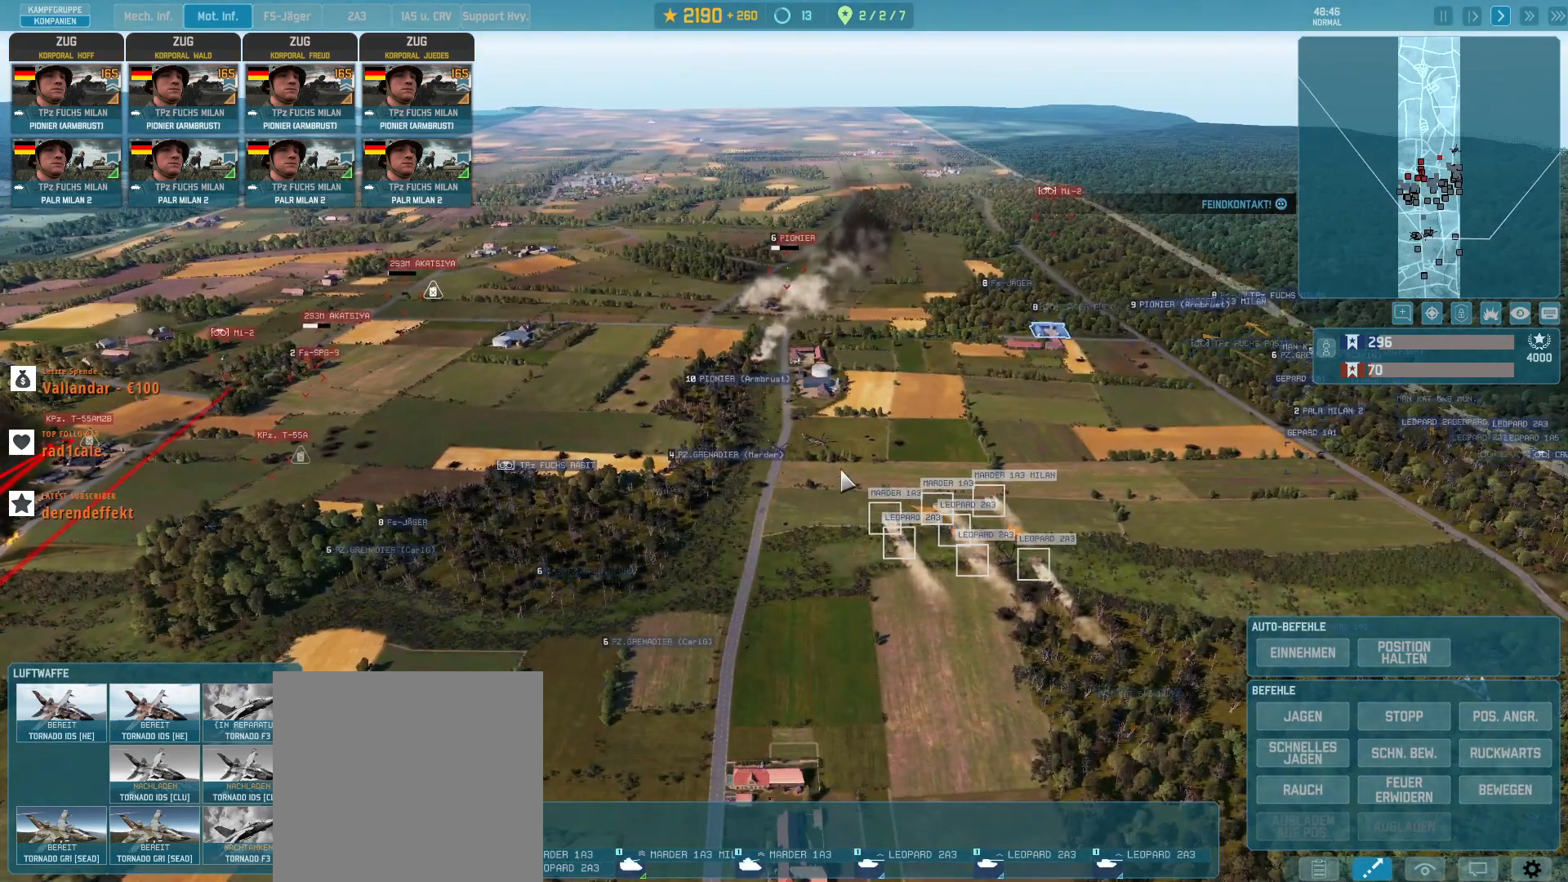
{"keys": [], "mouse": []}
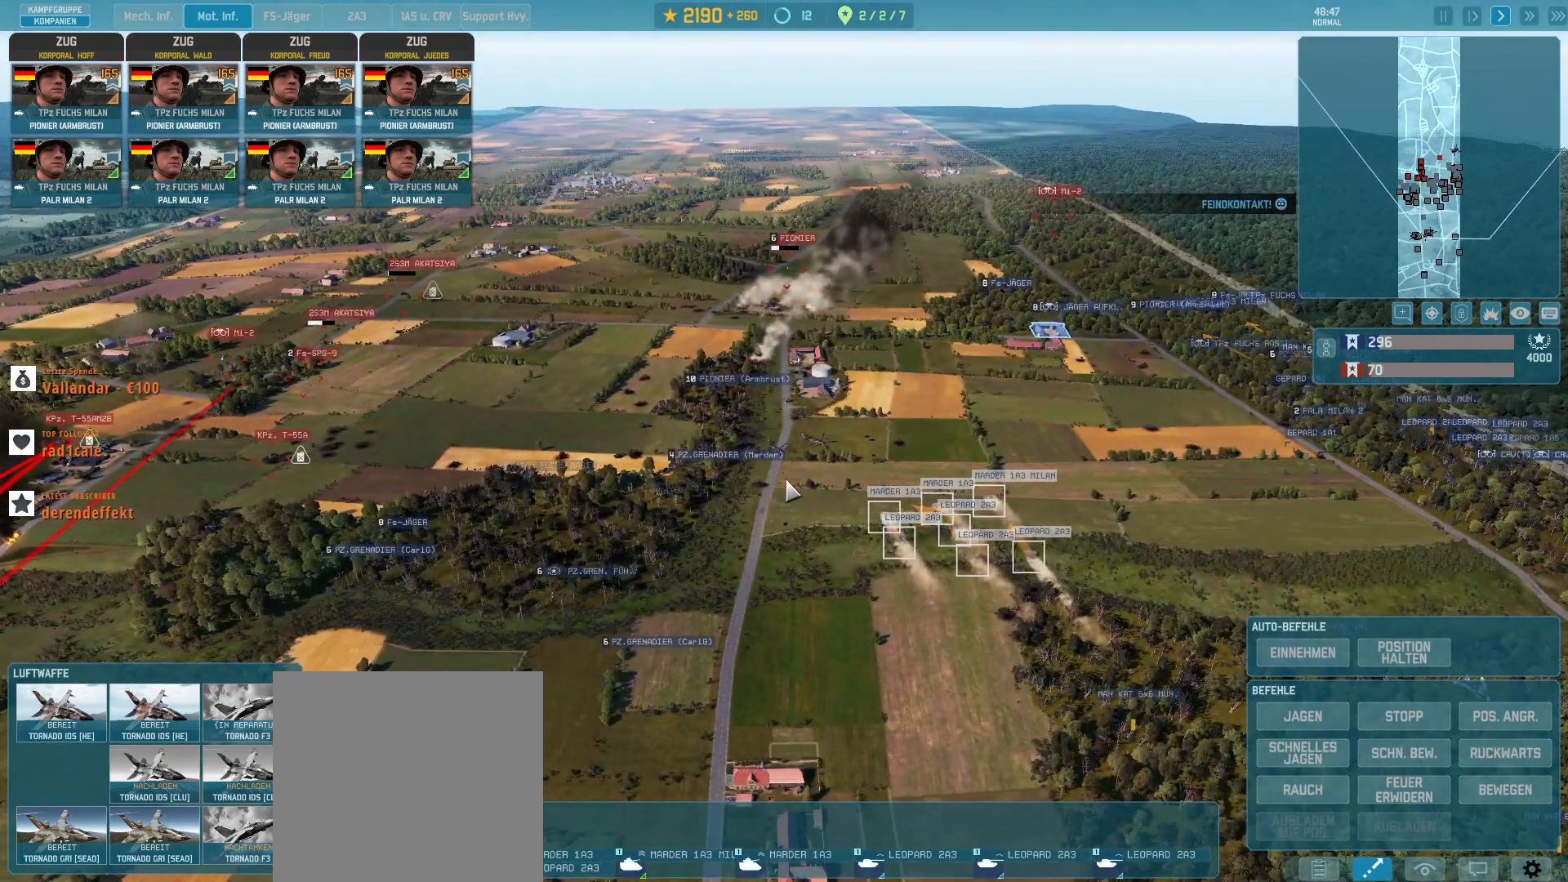
{"keys": [], "mouse": [], "events": [[133, "a", "down"], [300, "s", "down"], [467, "a", "up"], [467, "s", "up"]]}
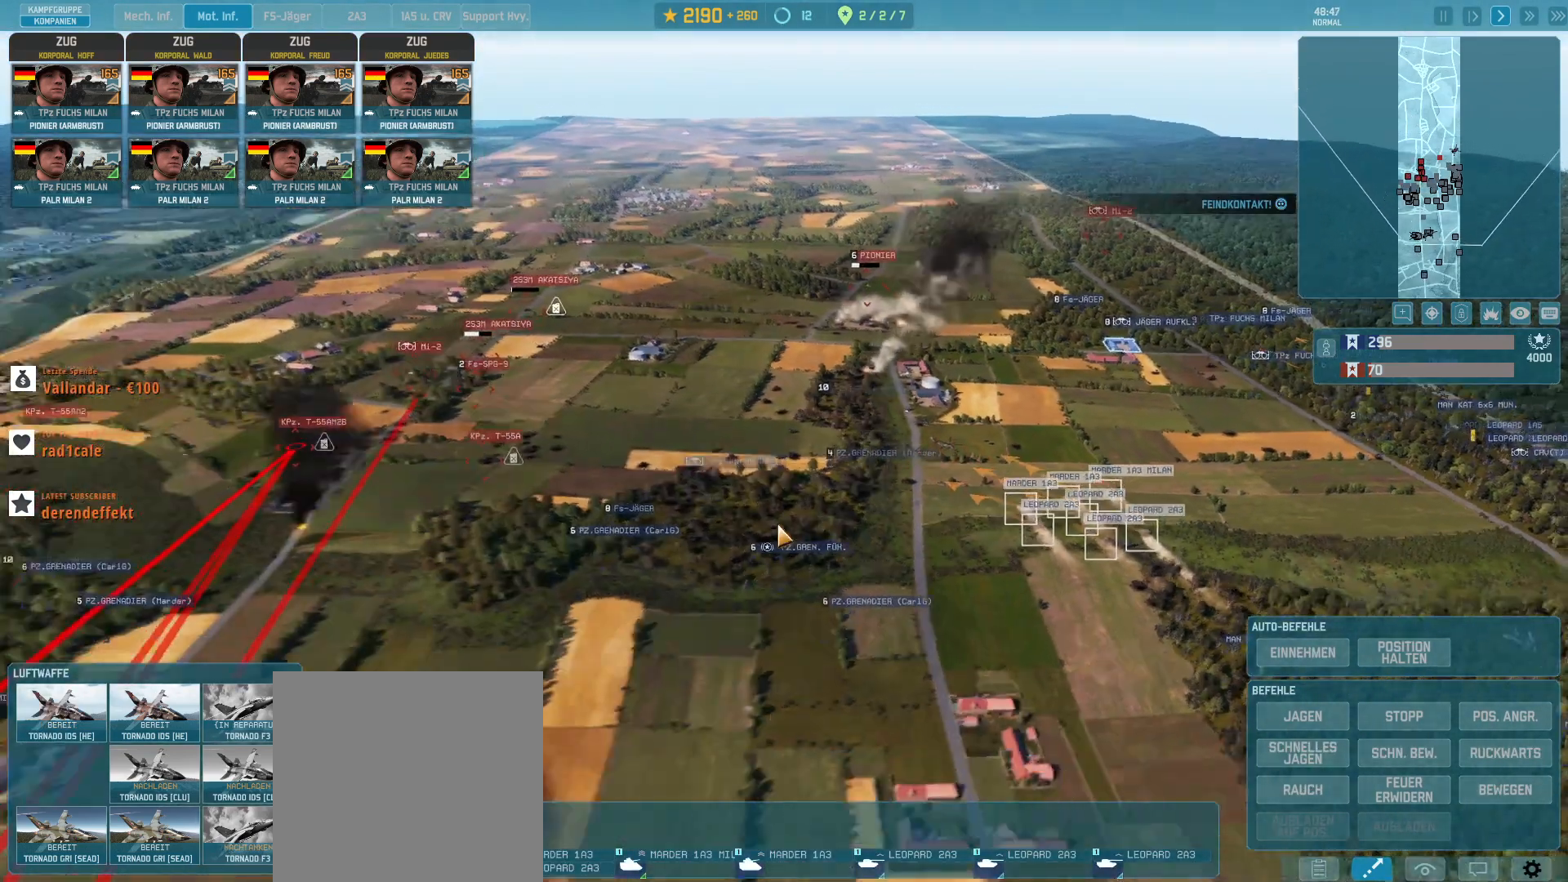
{"keys": [], "mouse": [], "events": []}
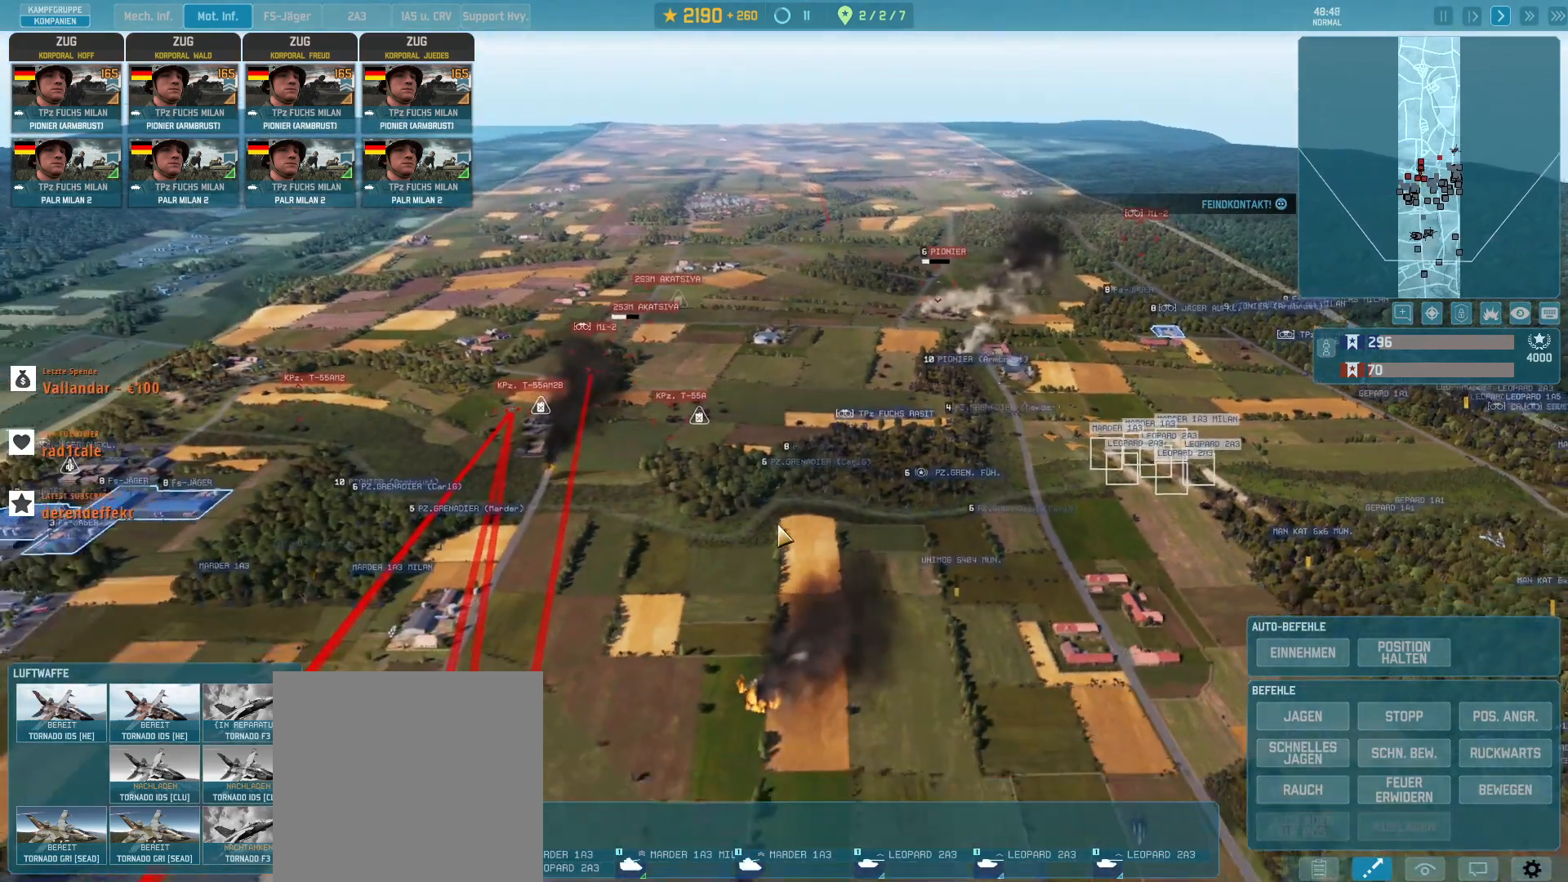
{"keys": ["d"], "mouse": [], "events": [[333, "d", "down"]]}
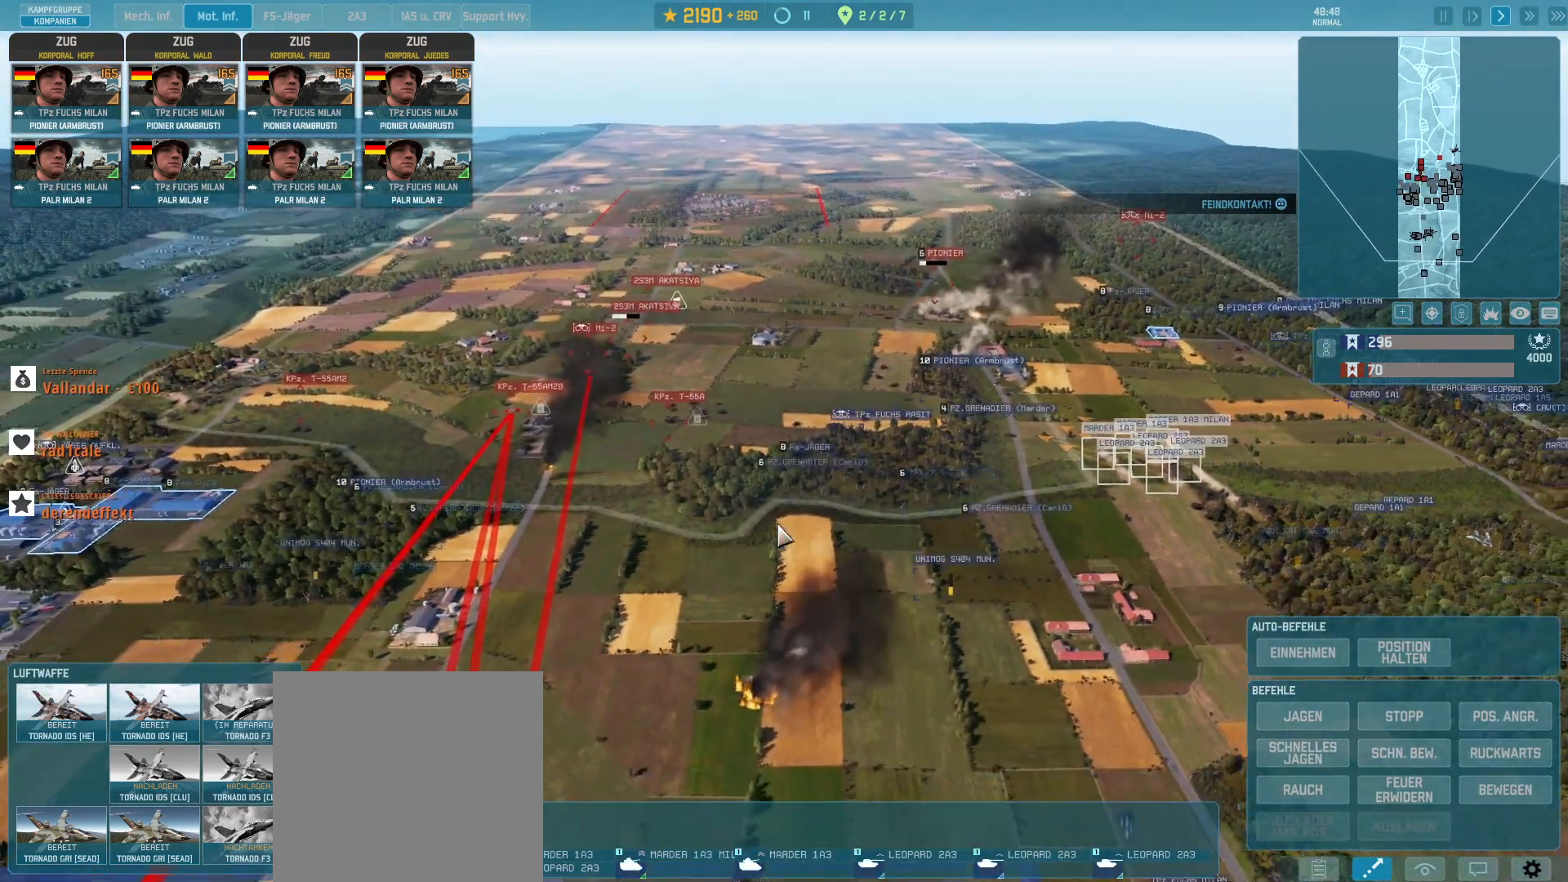
{"keys": ["w"], "mouse": [], "events": [[167, "d", "up"], [400, "w", "down"]]}
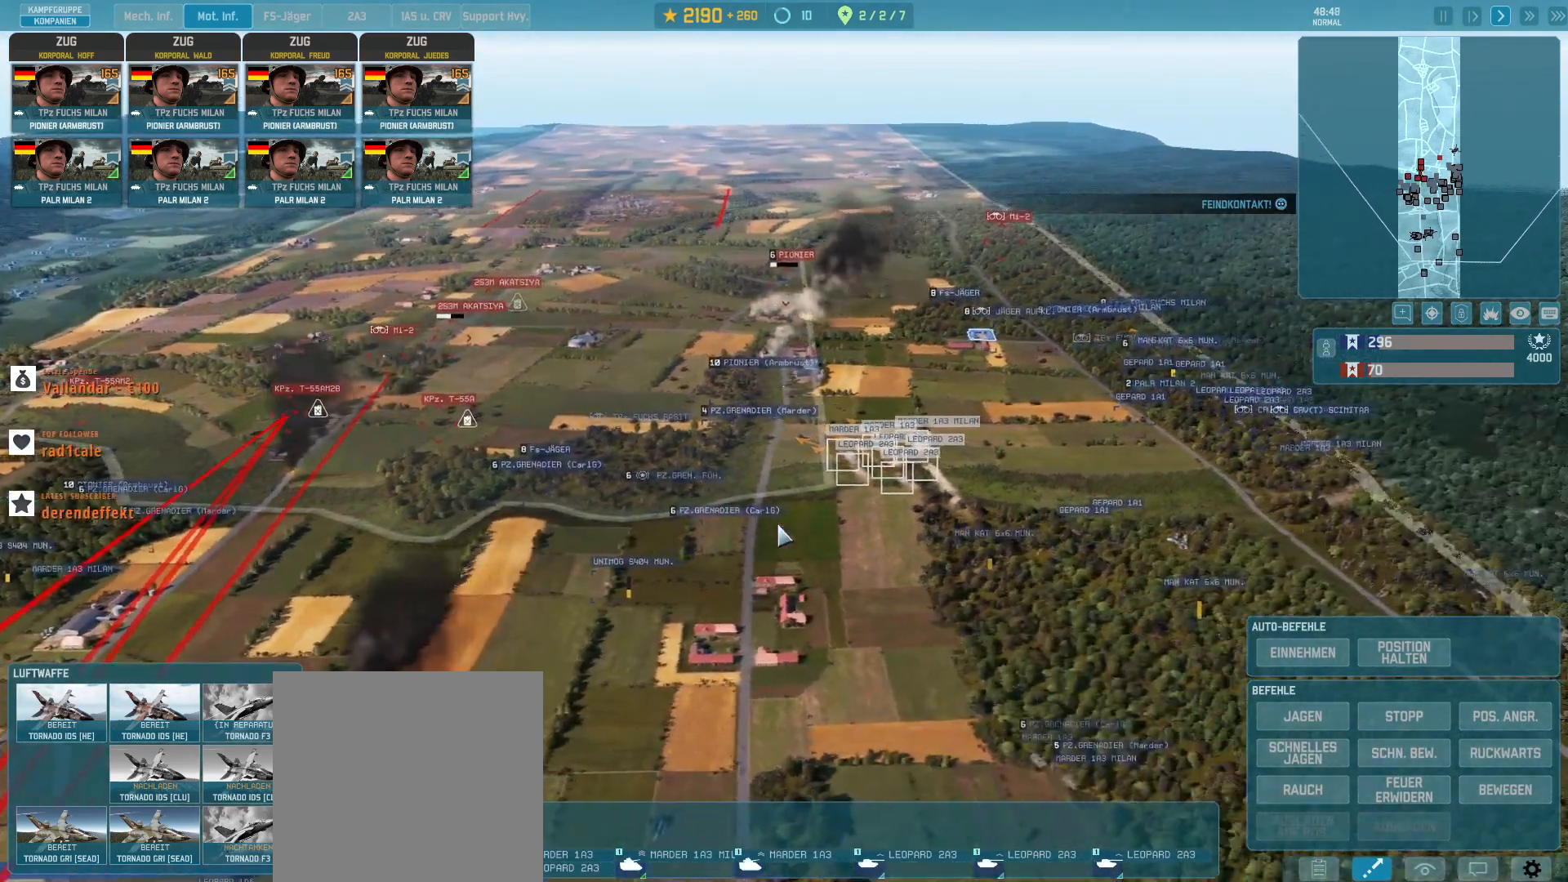
{"keys": [], "mouse": [], "events": [[167, "w", "up"]]}
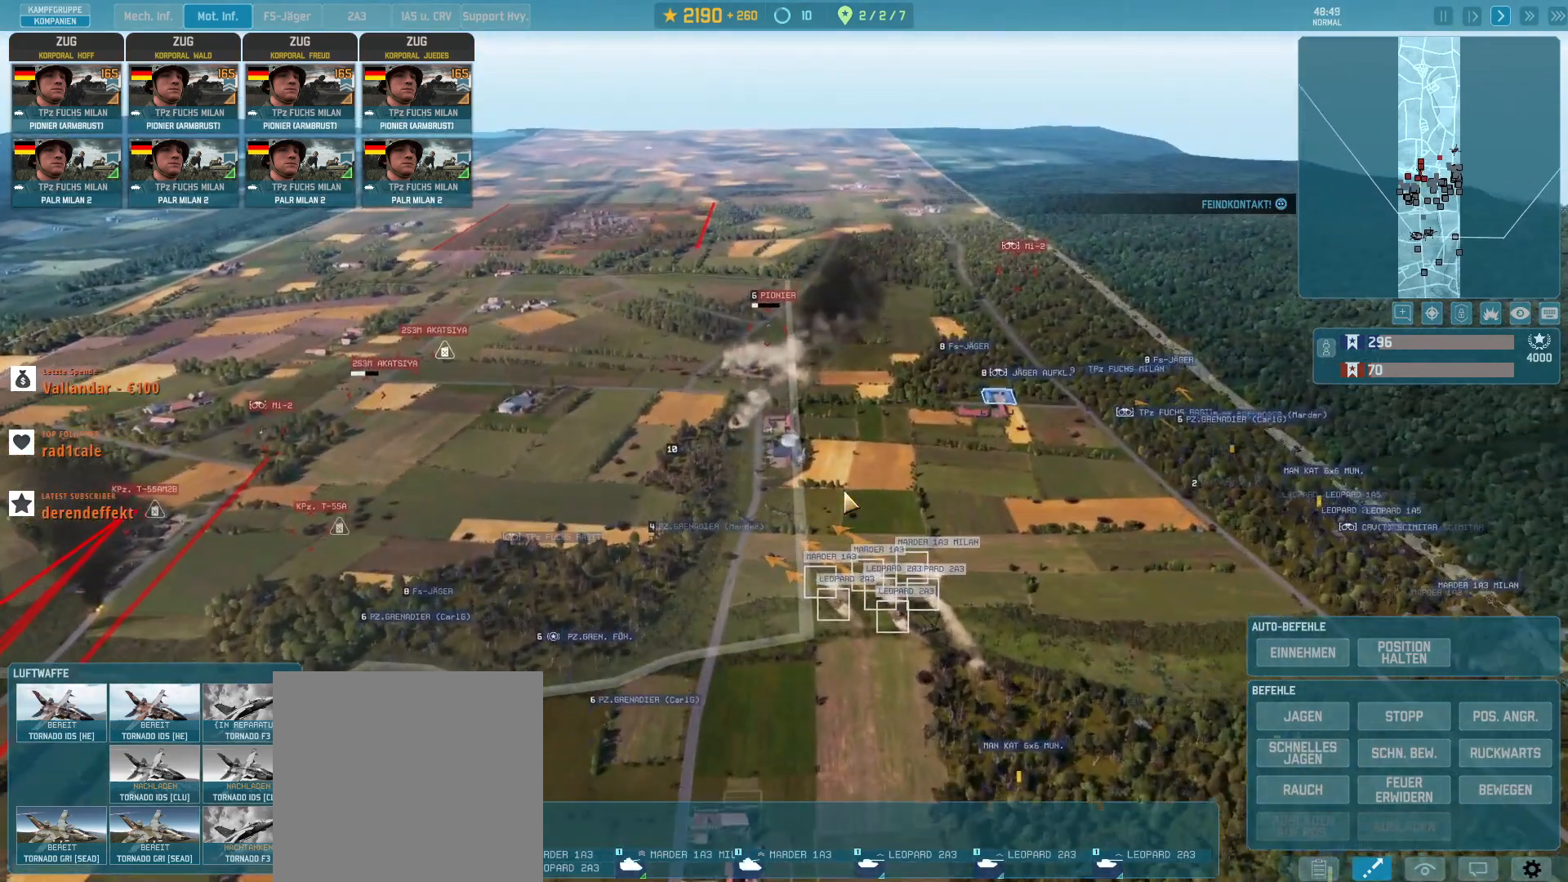
{"keys": [], "mouse": [], "events": [[333, "q", "down"], [433, "q", "up"]]}
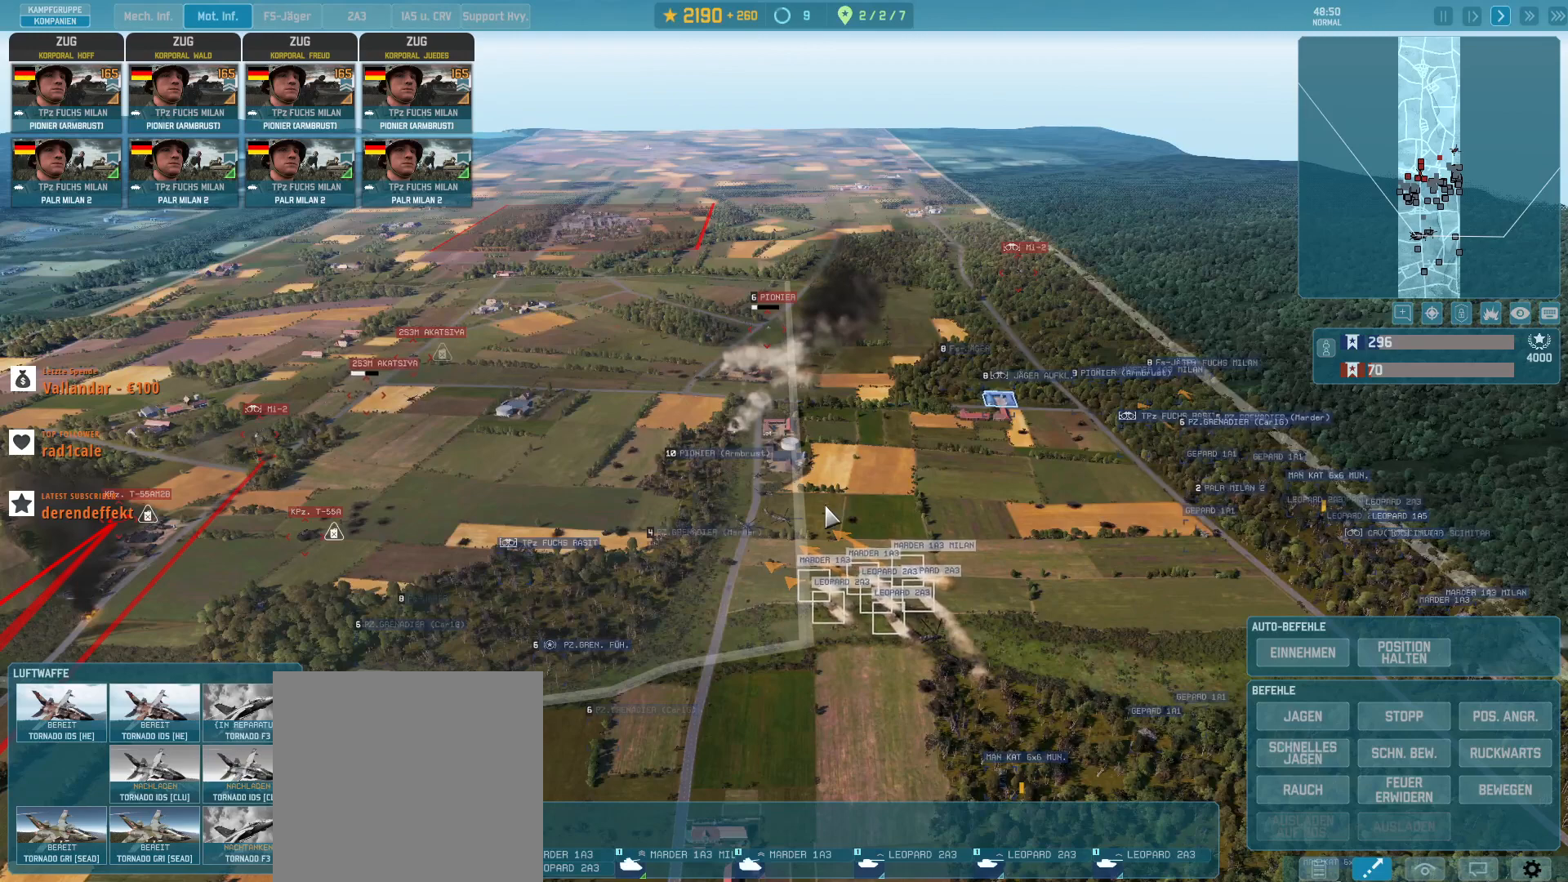
{"keys": [], "mouse": [], "events": [[67, "mouse_left", "down"], [133, "mouse_left", "up"]]}